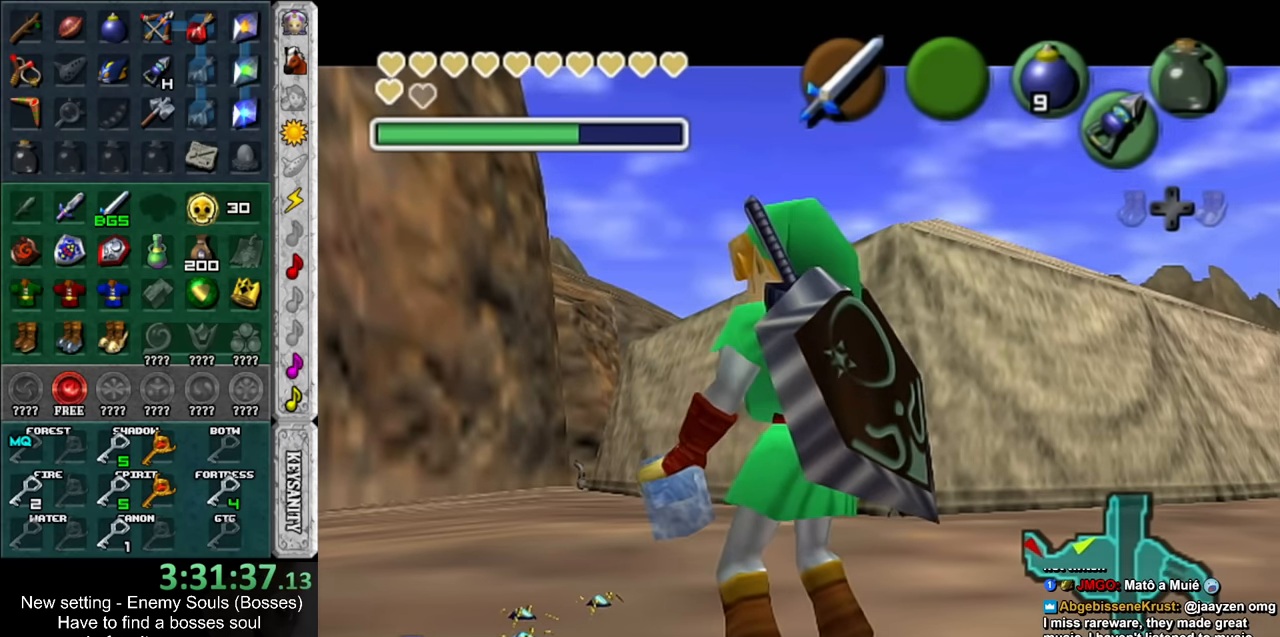
Gameplay with a controller (Nintendo layout); each line is a JSON object with the inputs held at the frame after it. "events" lists button and stick changes between this image and that frame as [ms after this image, input, new state], when the widget could be followed in between. Not read: L3 R3.
{"buttons": [], "left_stick": "up-left", "right_stick": "center", "events": [[117, "left_stick", "up-left"], [267, "X", "down"], [333, "X", "up"], [417, "X", "down"], [483, "X", "up"]]}
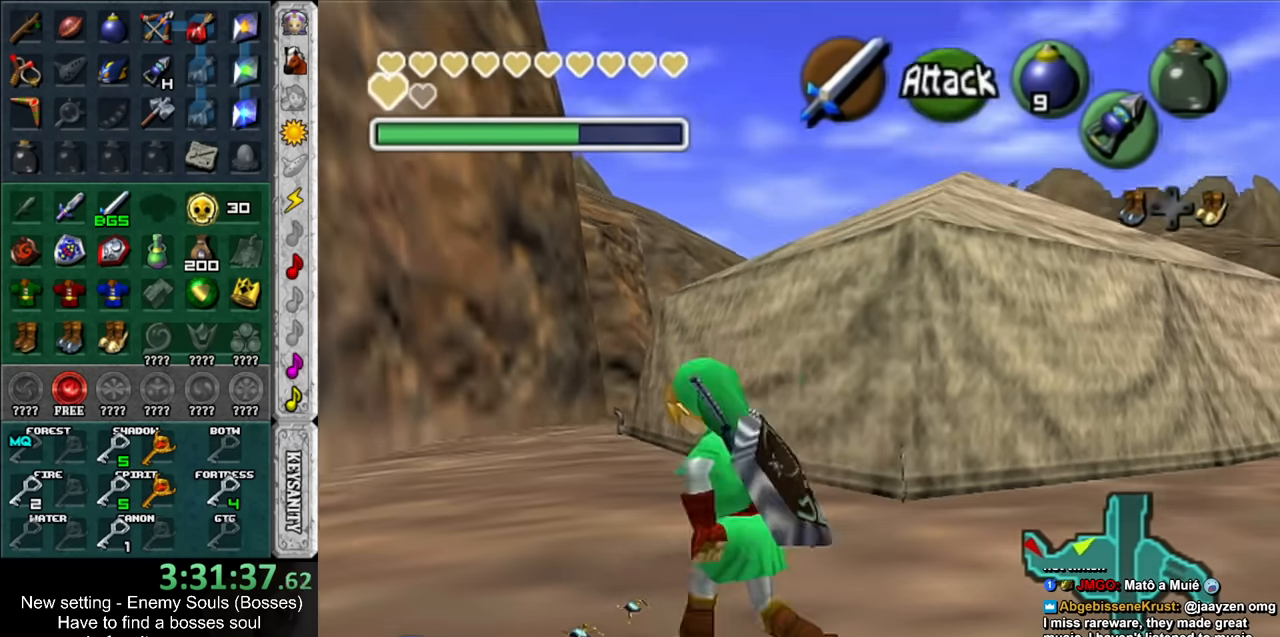
{"buttons": [], "left_stick": "center", "right_stick": "center", "events": [[50, "X", "down"], [50, "left_stick", "center"], [150, "X", "up"]]}
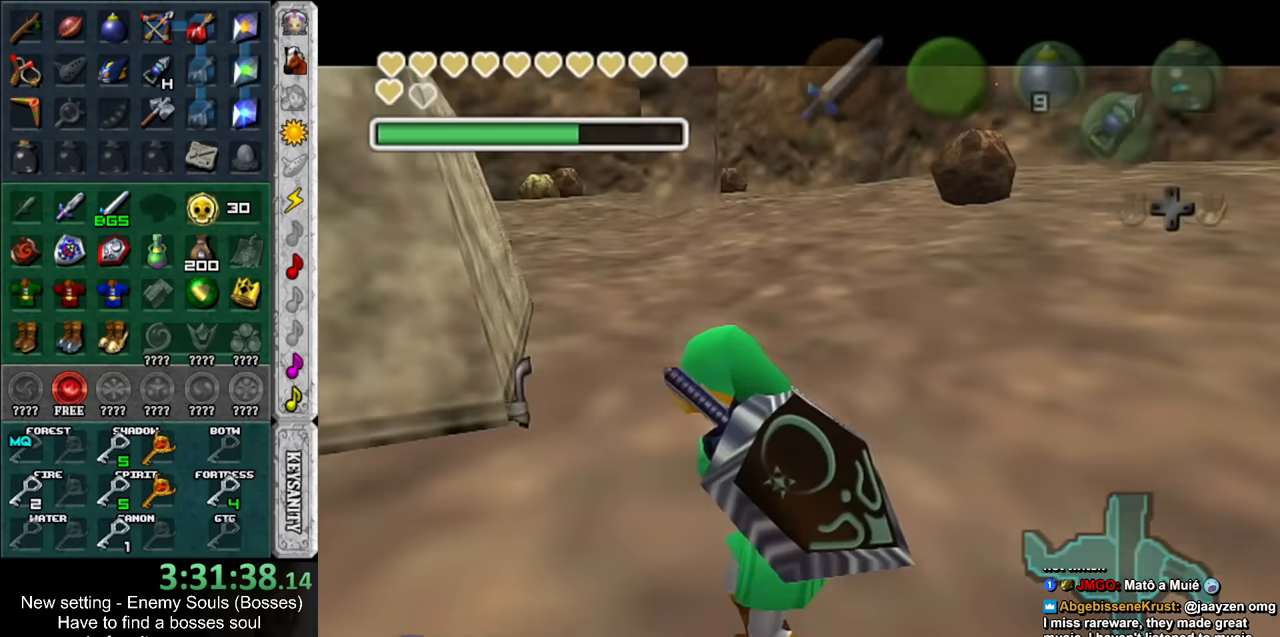
{"buttons": [], "left_stick": "center", "right_stick": "center", "events": []}
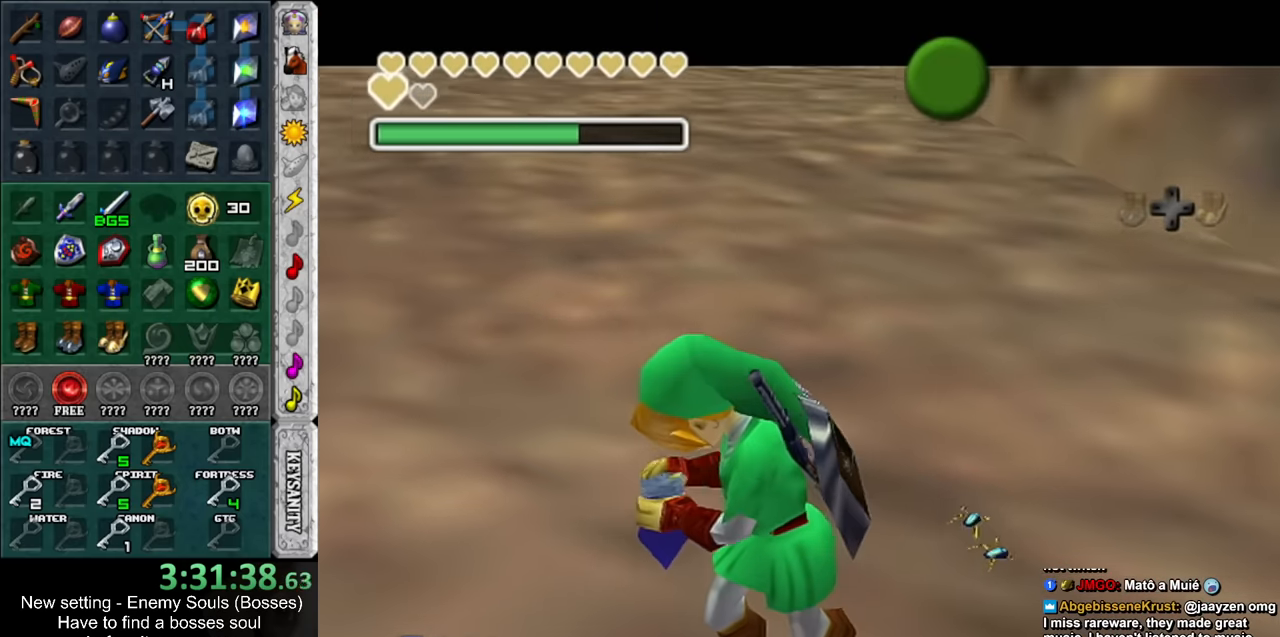
{"buttons": [], "left_stick": "center", "right_stick": "center", "events": []}
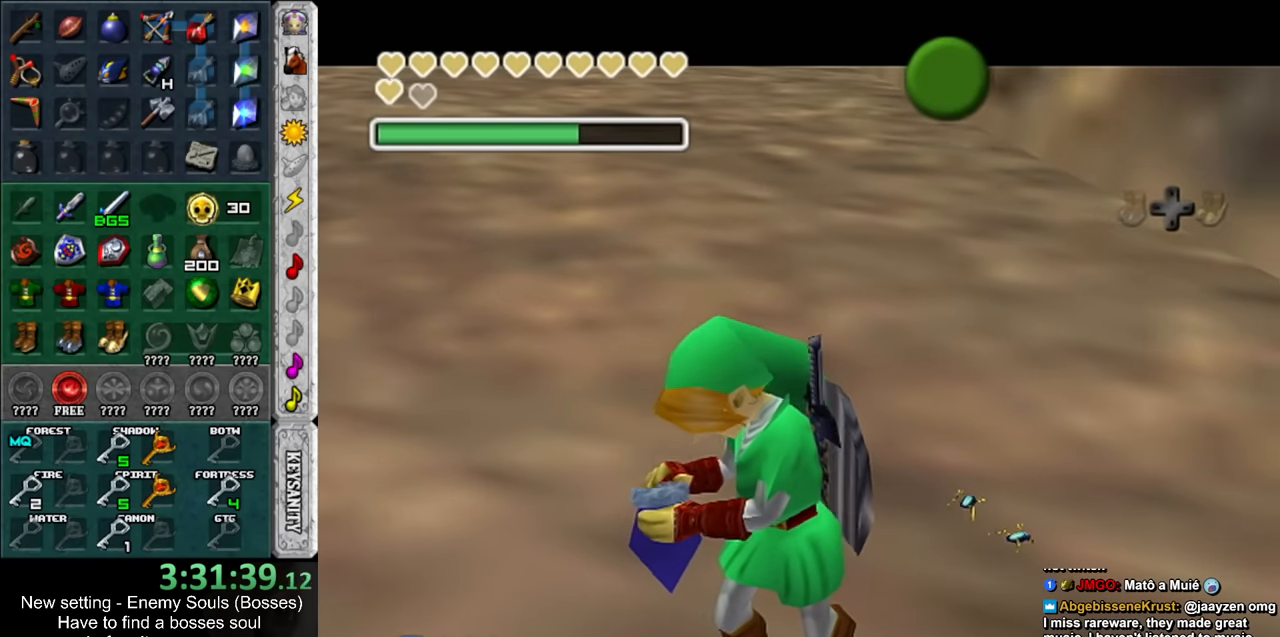
{"buttons": ["A", "B"], "left_stick": "center", "right_stick": "center", "events": [[117, "A", "down"], [117, "B", "down"], [167, "B", "up"], [200, "A", "up"], [267, "A", "down"], [267, "B", "down"], [333, "A", "up"], [333, "B", "up"], [417, "B", "down"], [450, "A", "down"]]}
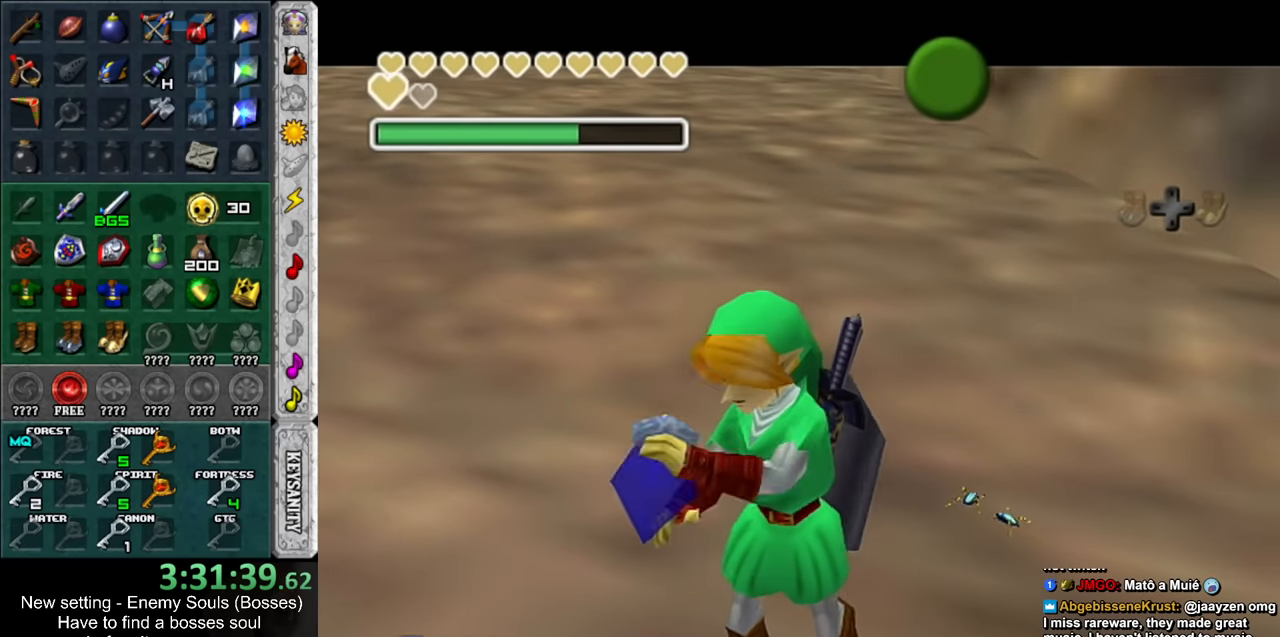
{"buttons": [], "left_stick": "center", "right_stick": "center", "events": [[17, "A", "up"], [17, "B", "up"], [117, "A", "down"], [117, "B", "down"], [167, "A", "up"], [167, "B", "up"], [267, "A", "down"], [267, "B", "down"], [333, "A", "up"], [333, "B", "up"], [417, "A", "down"], [417, "B", "down"], [483, "A", "up"], [483, "B", "up"]]}
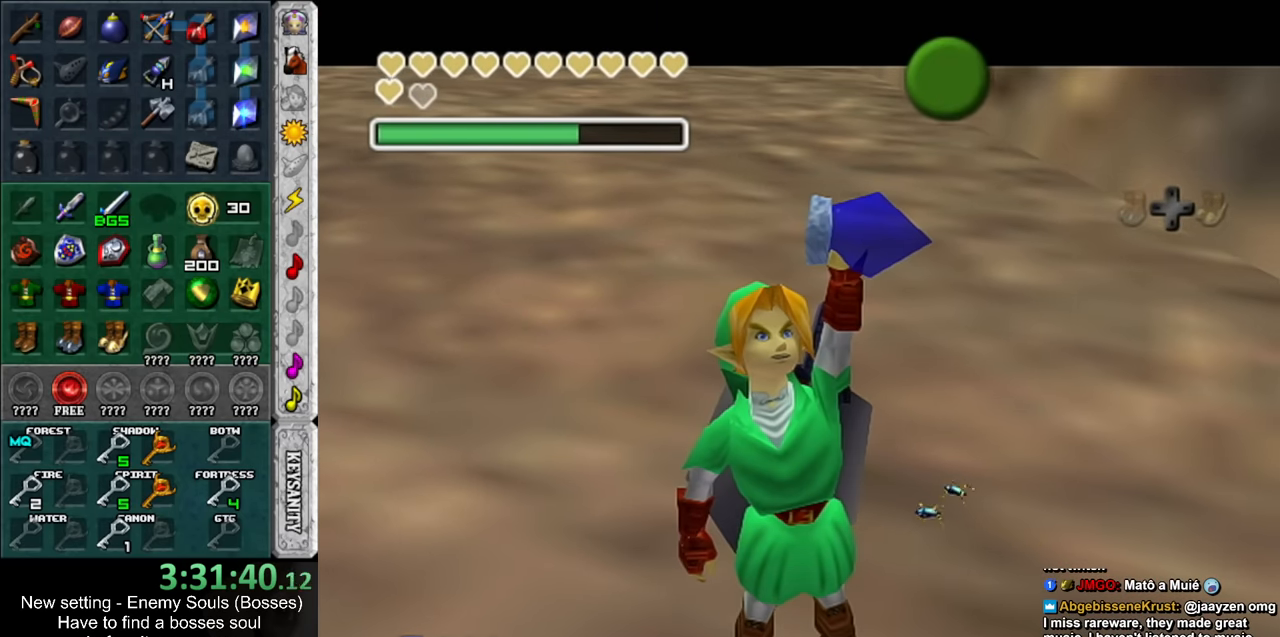
{"buttons": [], "left_stick": "center", "right_stick": "center", "events": []}
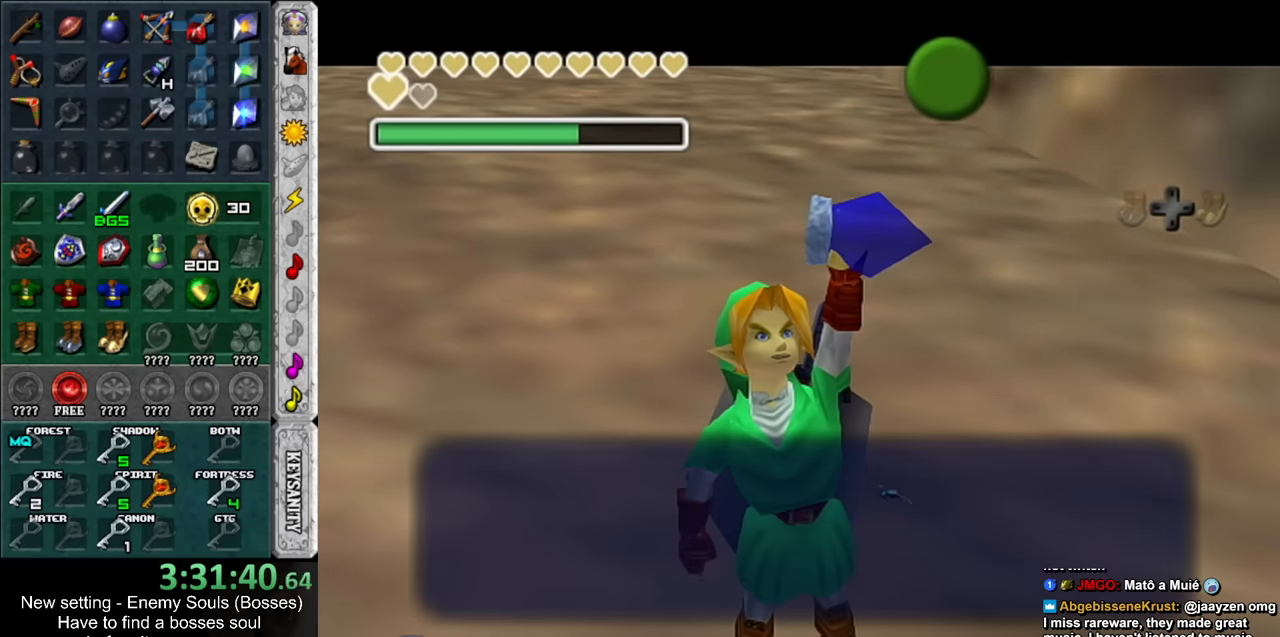
{"buttons": ["L1"], "left_stick": "center", "right_stick": "center", "events": [[50, "A", "down"], [150, "A", "up"], [267, "left_stick", "up"], [417, "left_stick", "center"], [450, "L1", "down"]]}
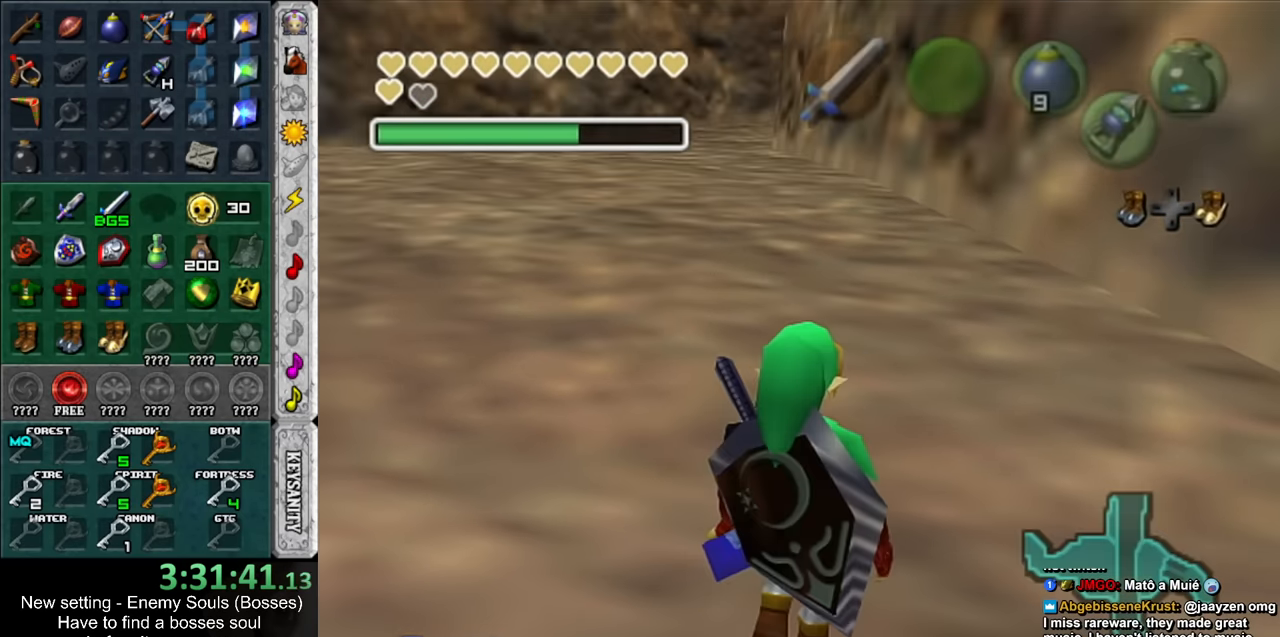
{"buttons": ["X", "L1"], "left_stick": "center", "right_stick": "center", "events": [[267, "left_stick", "down"], [300, "A", "down"], [383, "A", "up"], [450, "X", "down"], [450, "left_stick", "center"]]}
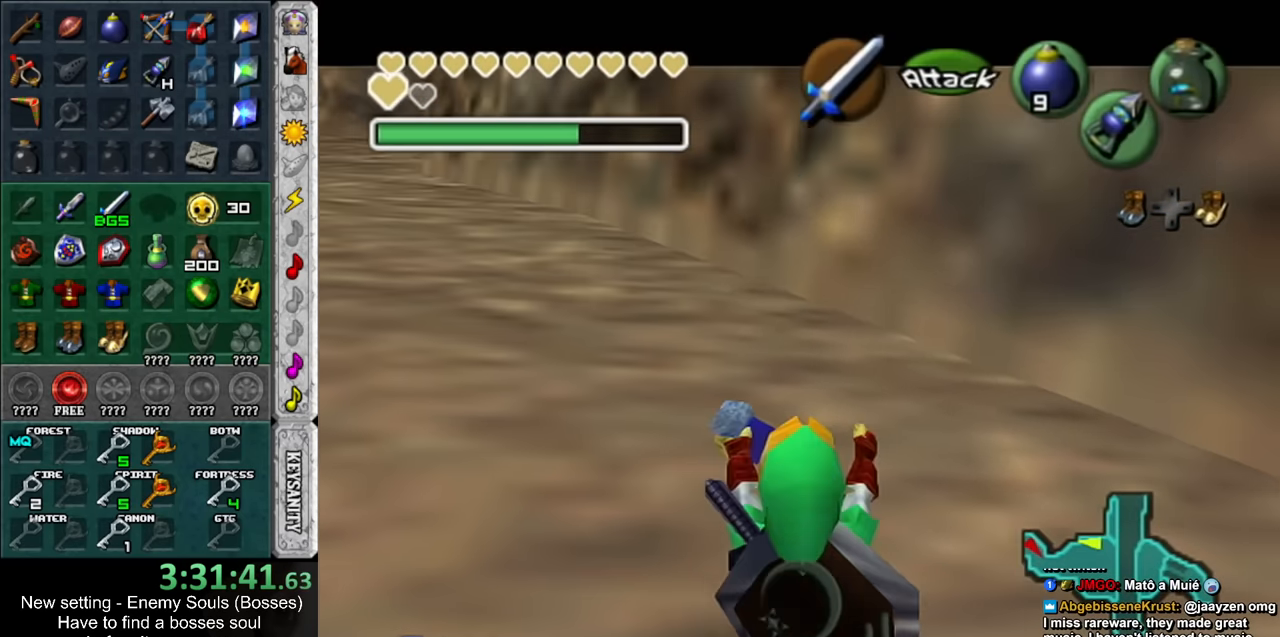
{"buttons": [], "left_stick": "center", "right_stick": "center", "events": [[50, "Z", "down"], [83, "X", "up"], [167, "Z", "up"], [417, "L1", "up"]]}
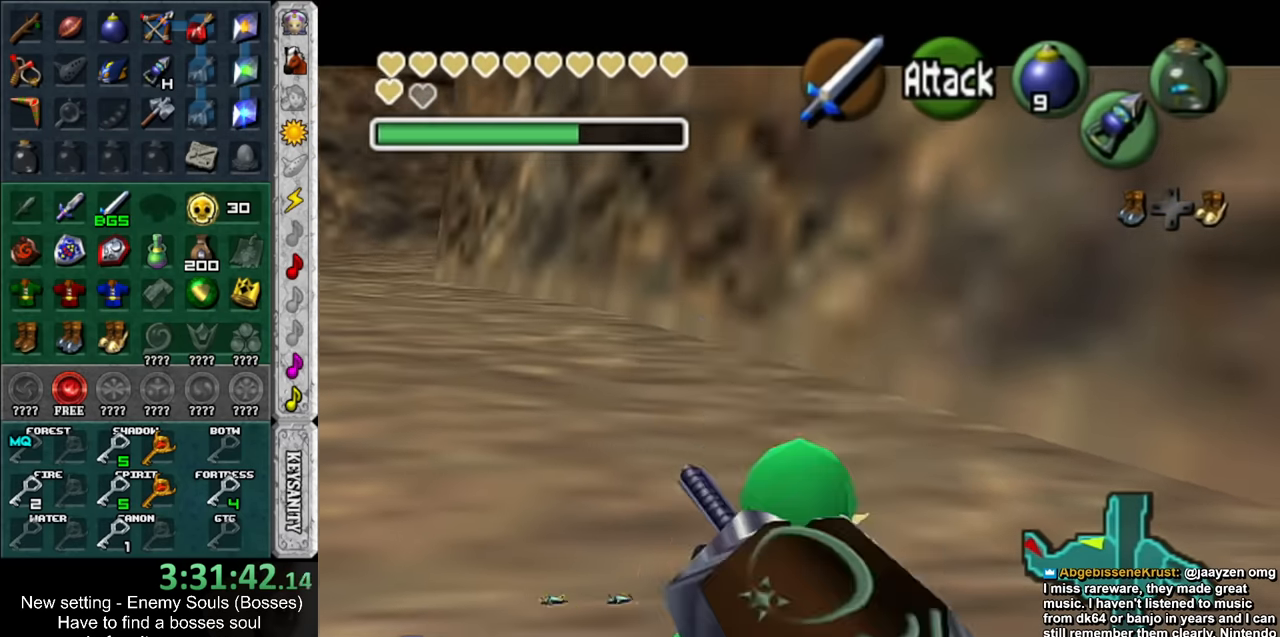
{"buttons": [], "left_stick": "center", "right_stick": "center", "events": []}
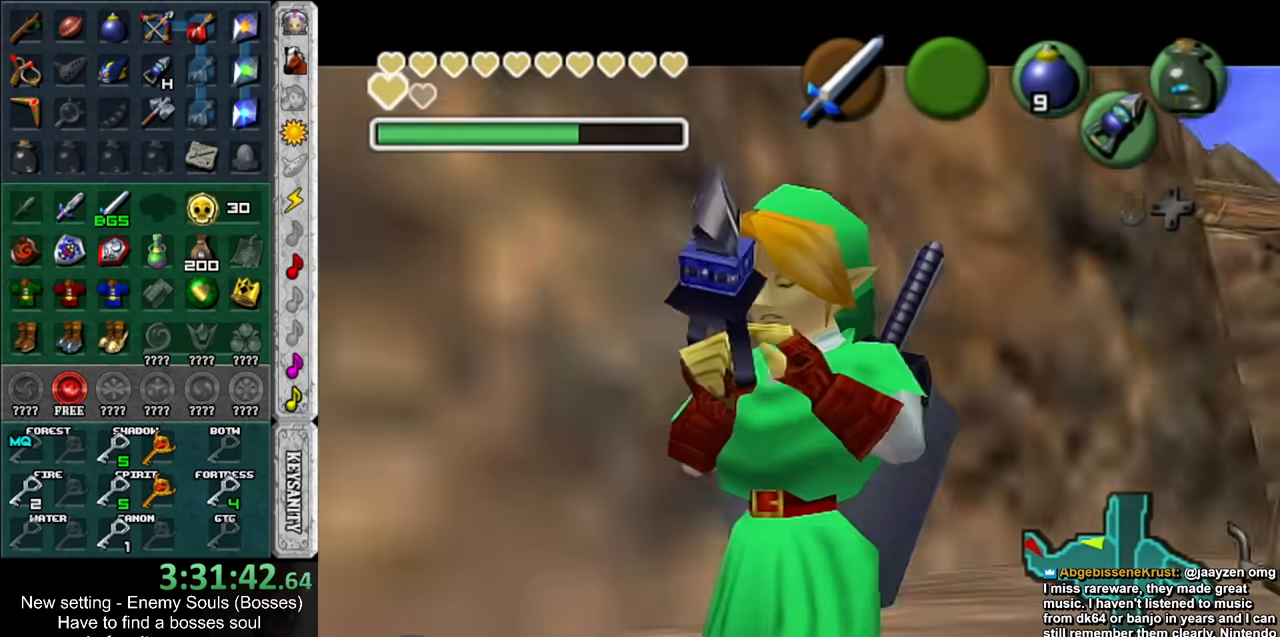
{"buttons": ["A"], "left_stick": "center", "right_stick": "center", "events": [[117, "A", "down"], [234, "A", "up"], [234, "Z", "down"], [334, "Z", "up"], [334, "right_stick", "up"], [484, "A", "down"], [484, "right_stick", "center"]]}
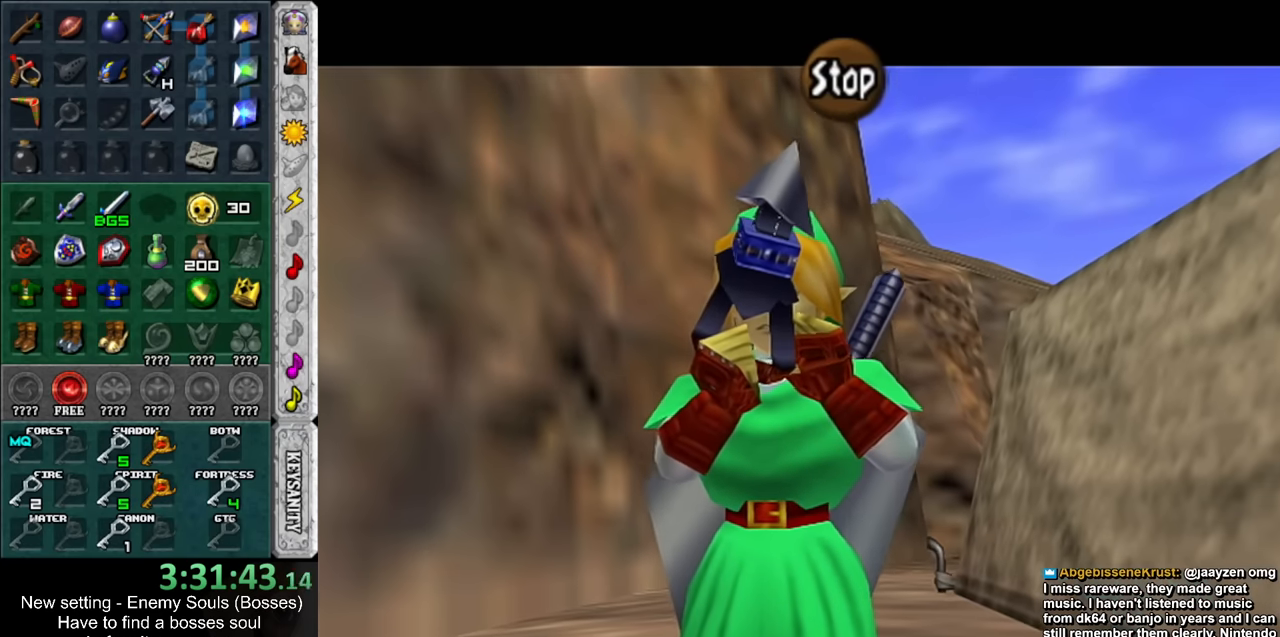
{"buttons": [], "left_stick": "center", "right_stick": "center", "events": [[84, "Z", "down"], [117, "A", "up"], [150, "right_stick", "up"], [200, "Z", "up"], [367, "right_stick", "center"]]}
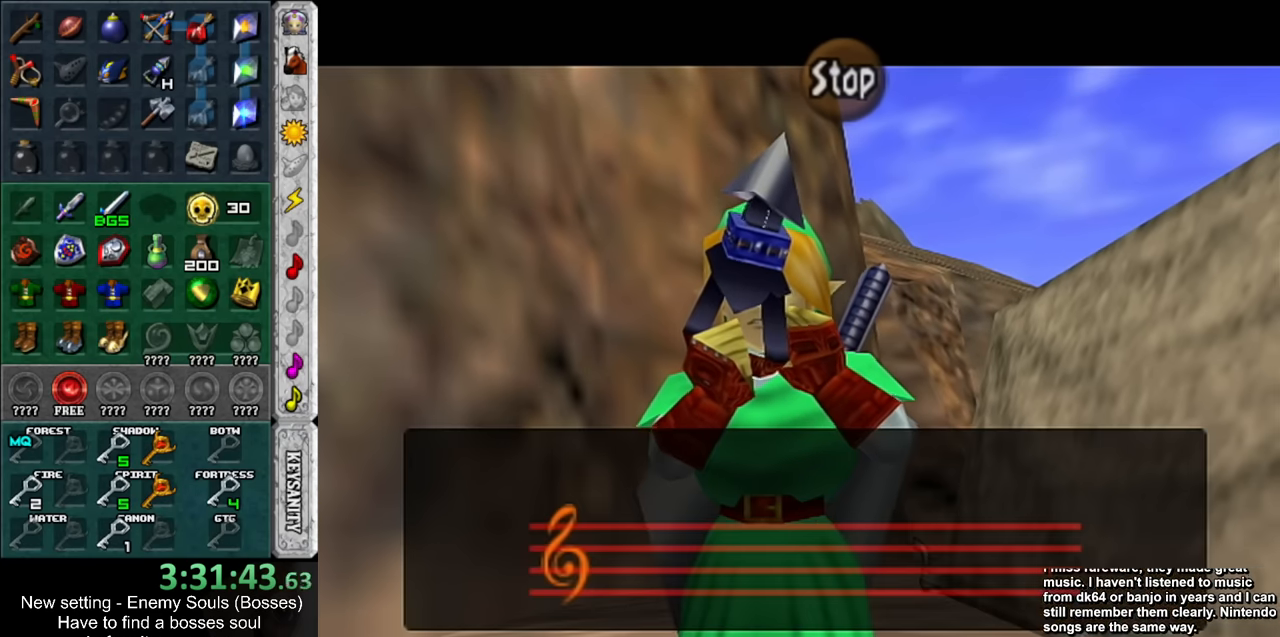
{"buttons": [], "left_stick": "center", "right_stick": "center", "events": []}
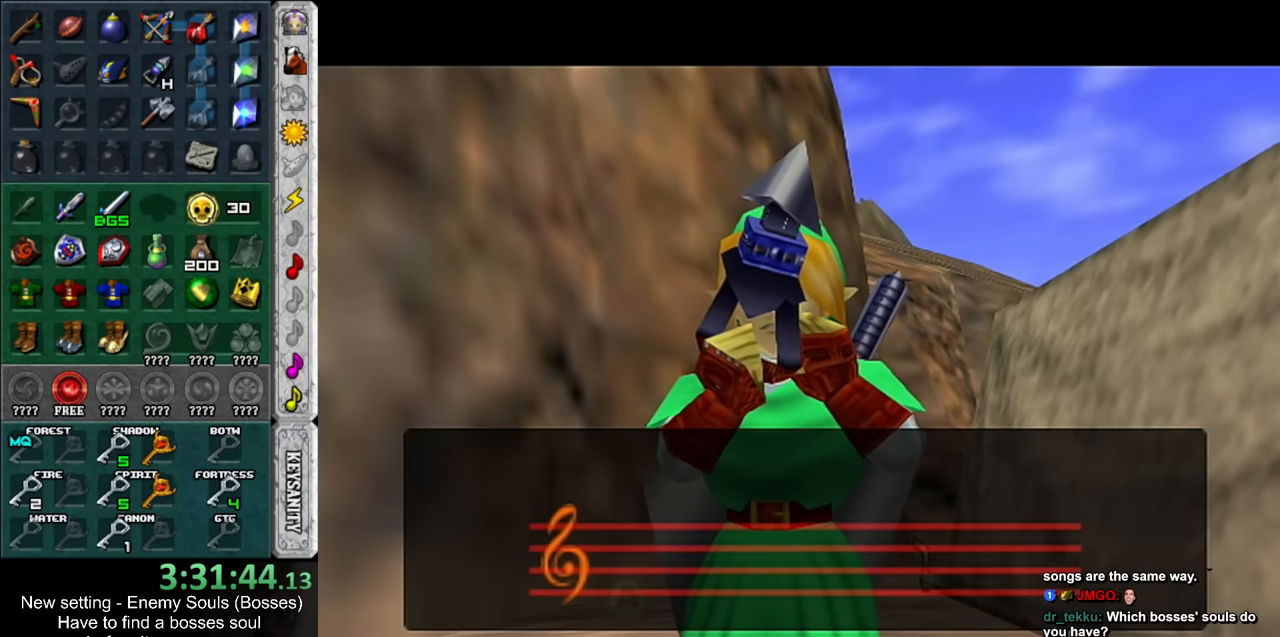
{"buttons": [], "left_stick": "center", "right_stick": "center", "events": []}
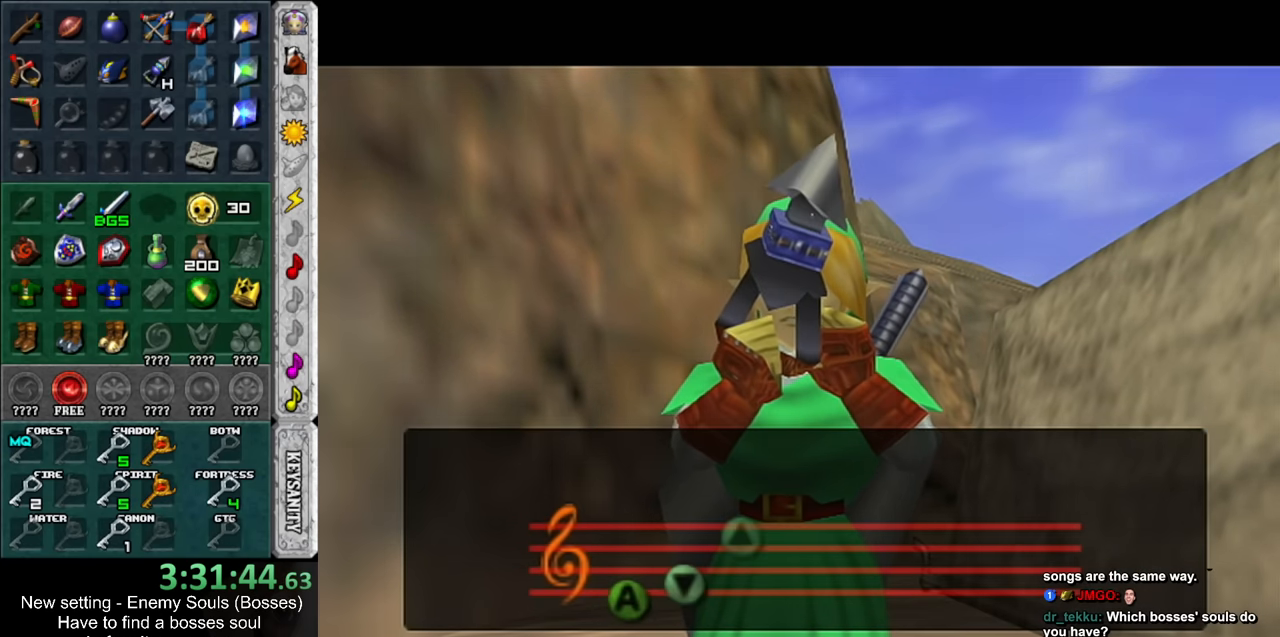
{"buttons": [], "left_stick": "center", "right_stick": "center", "events": []}
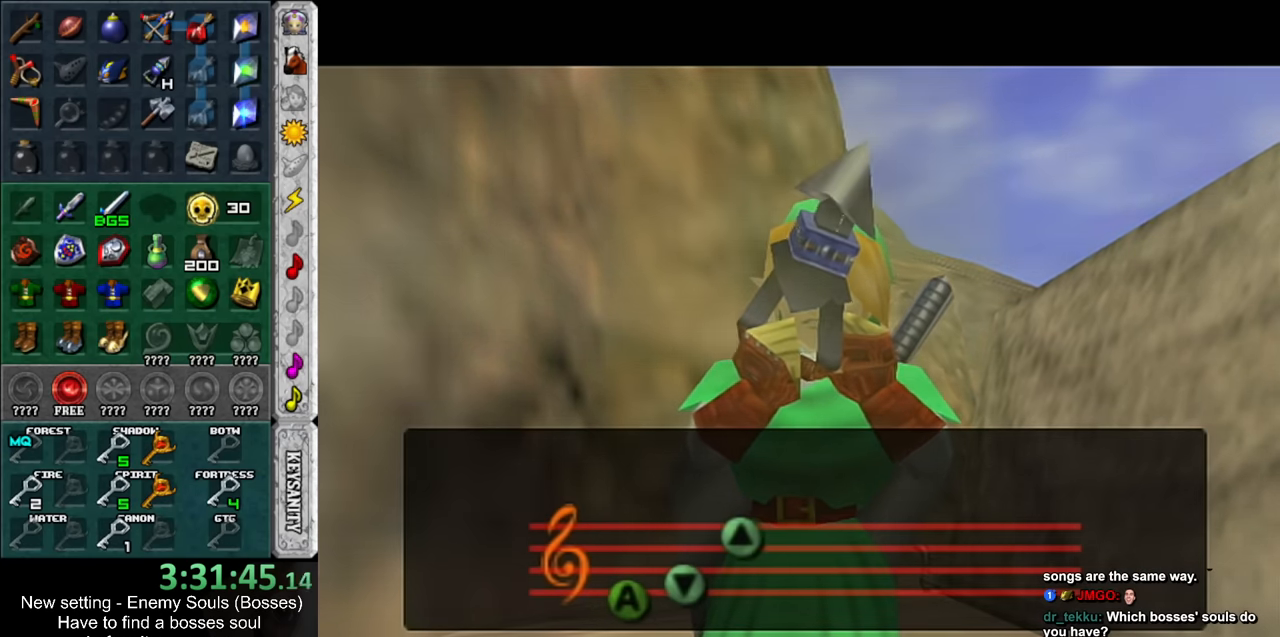
{"buttons": [], "left_stick": "center", "right_stick": "center", "events": []}
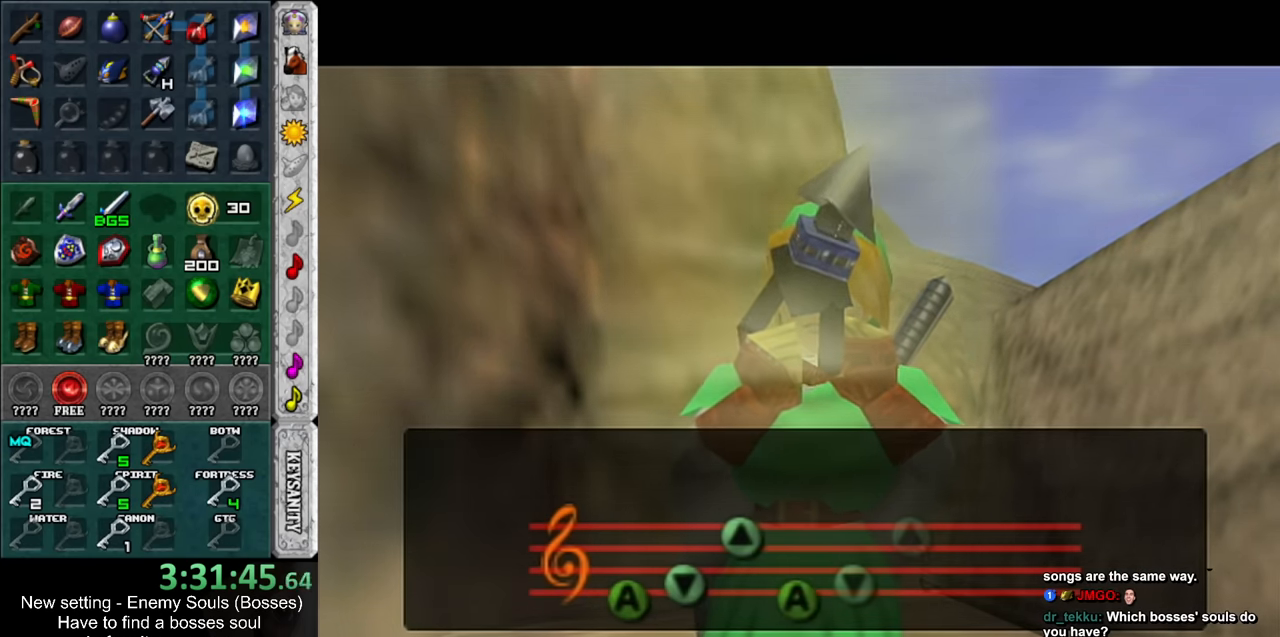
{"buttons": [], "left_stick": "center", "right_stick": "center", "events": []}
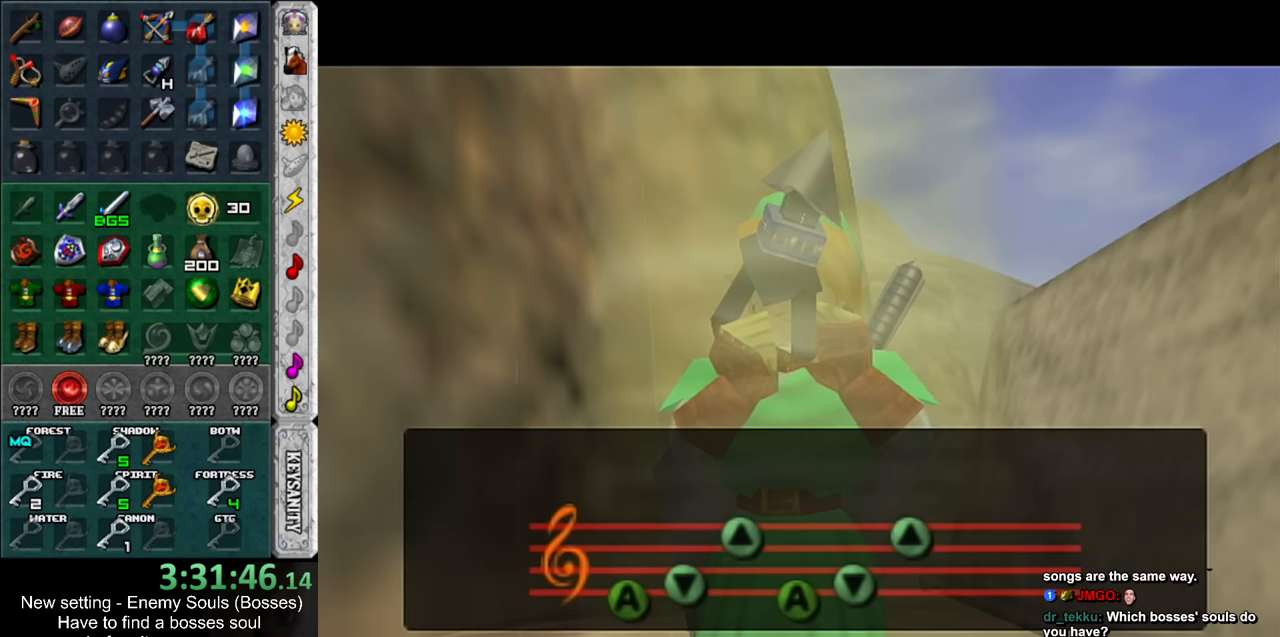
{"buttons": [], "left_stick": "center", "right_stick": "center", "events": []}
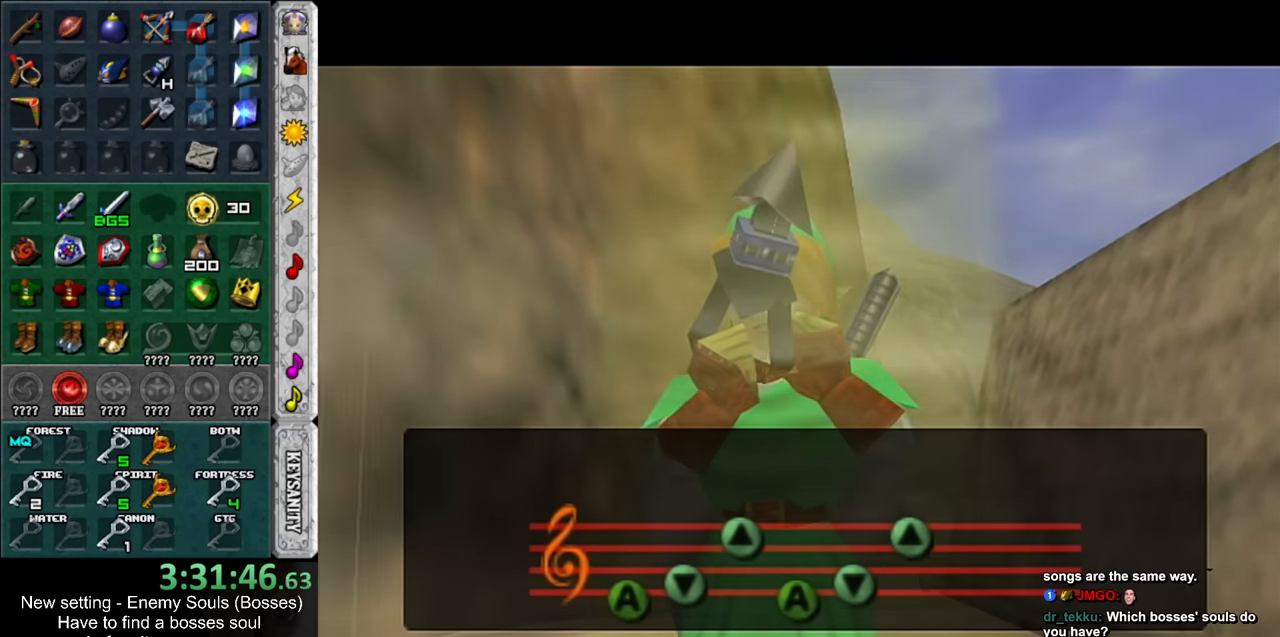
{"buttons": [], "left_stick": "center", "right_stick": "center", "events": []}
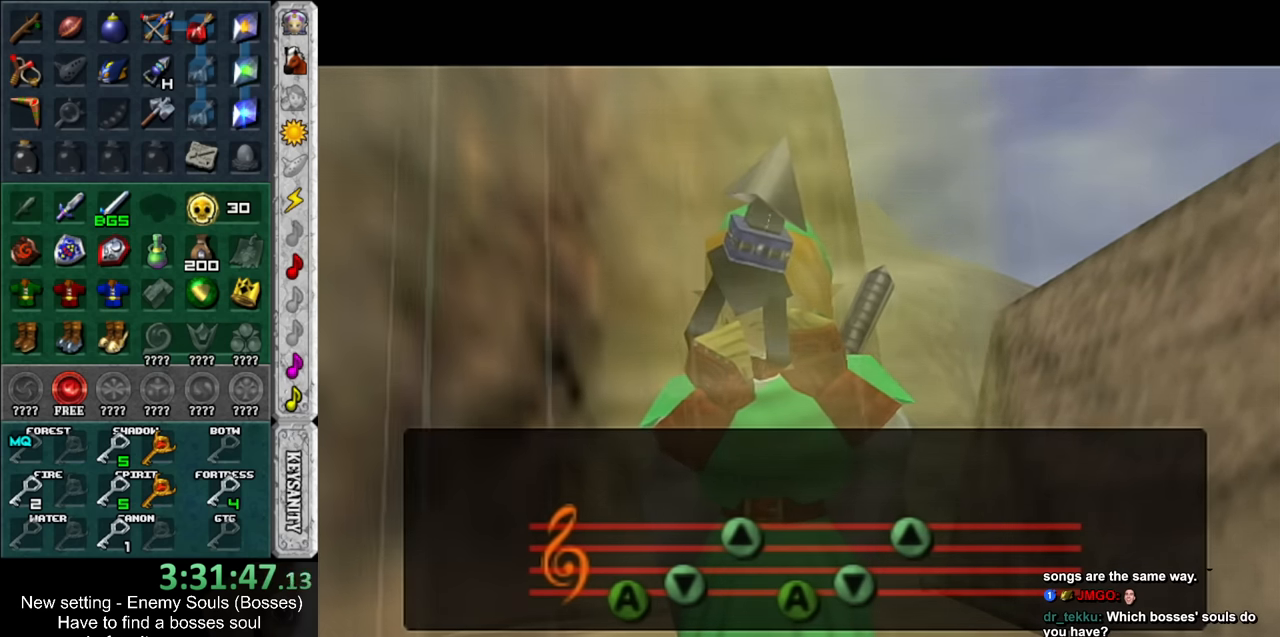
{"buttons": [], "left_stick": "center", "right_stick": "center", "events": []}